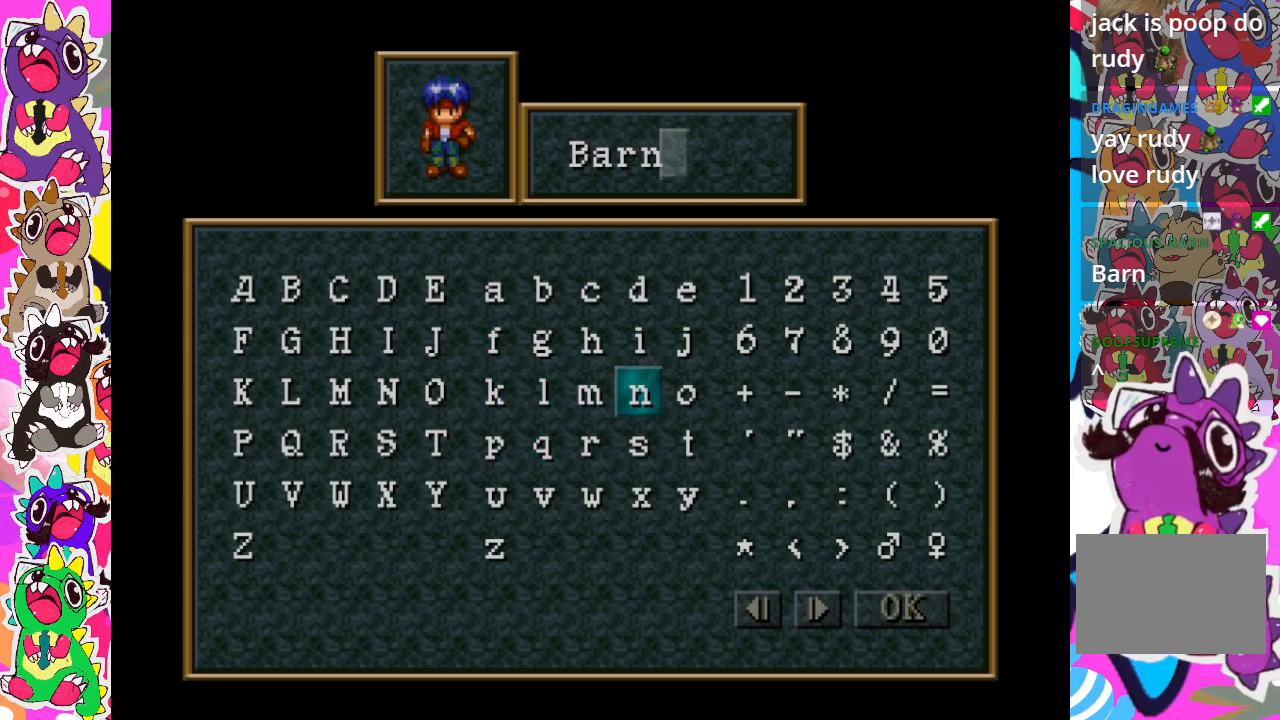
Gameplay with a controller (PlayStation layout); each line is a JSON object with the inputs held at the frame after it. "events" lists button and stick changes between this image and that frame as [ms after this image, input, new state], when the widget could be followed in between. Not read: L3 R3.
{"buttons": [], "left_stick": "center", "right_stick": "center", "events": []}
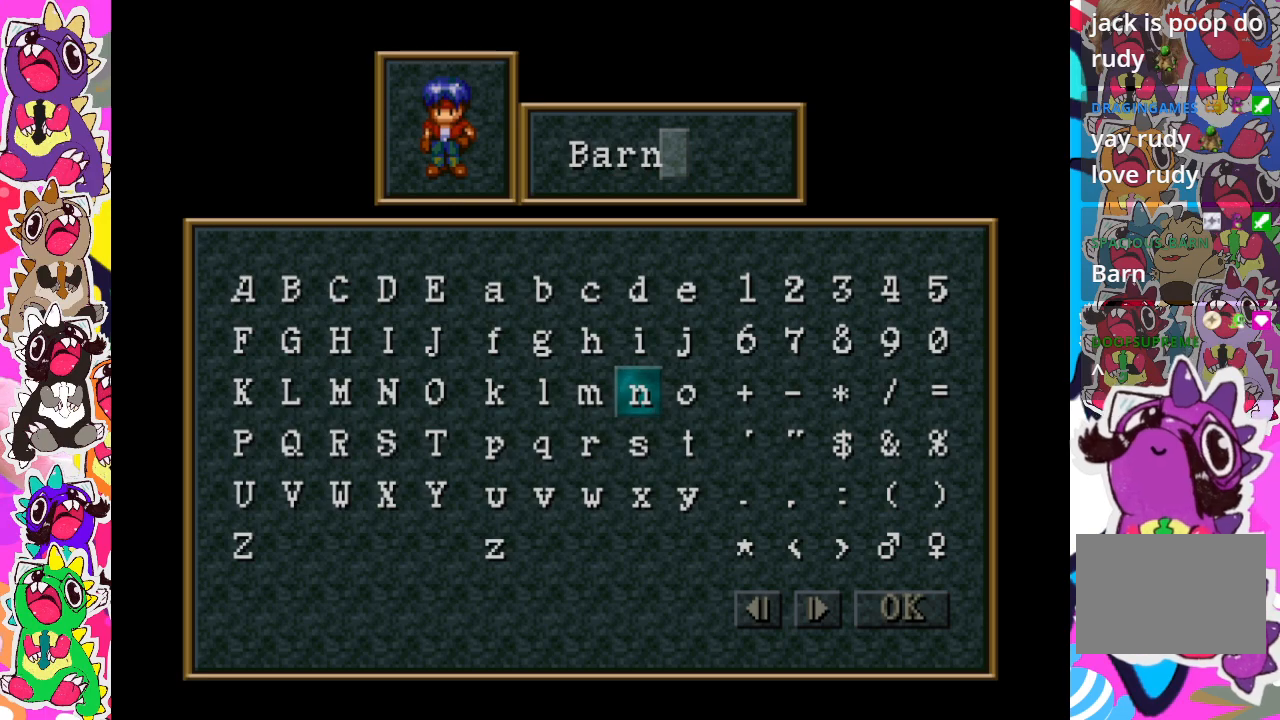
{"buttons": [], "left_stick": "right", "right_stick": "center", "events": [[33, "left_stick", "right"], [250, "left_stick", "center"], [350, "left_stick", "right"]]}
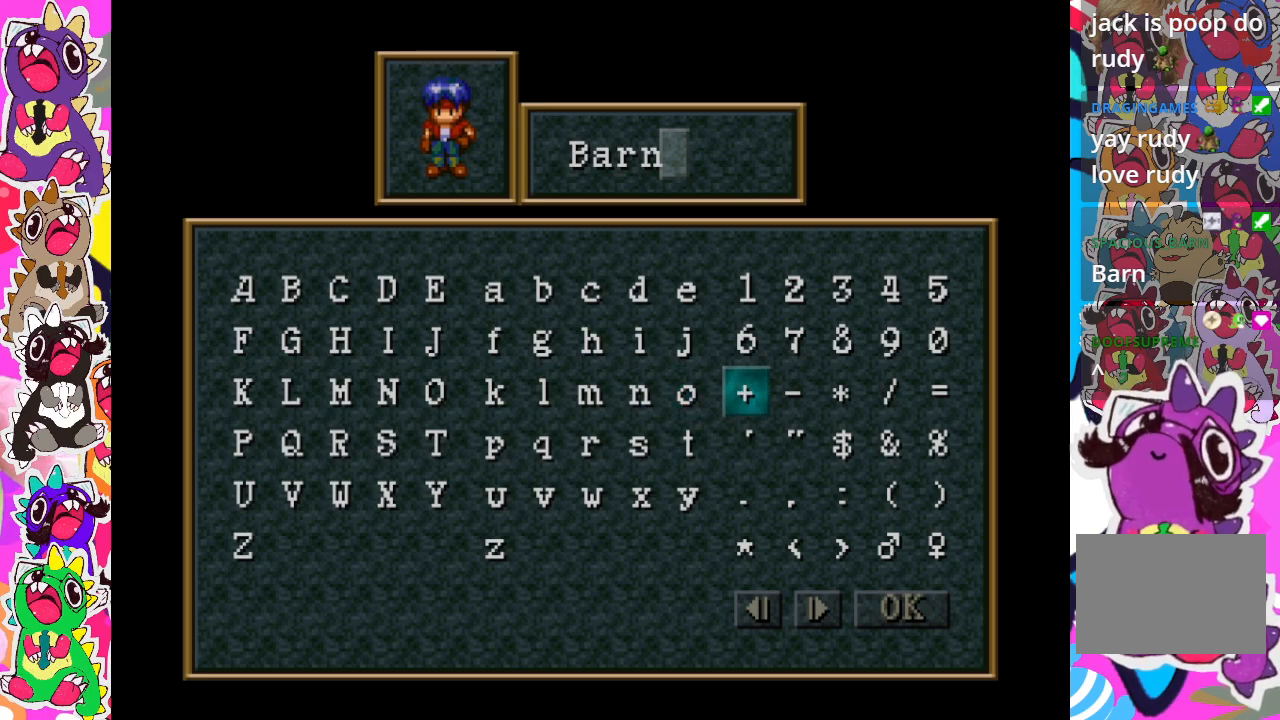
{"buttons": [], "left_stick": "center", "right_stick": "center", "events": [[17, "left_stick", "center"], [250, "left_stick", "down"], [433, "left_stick", "center"]]}
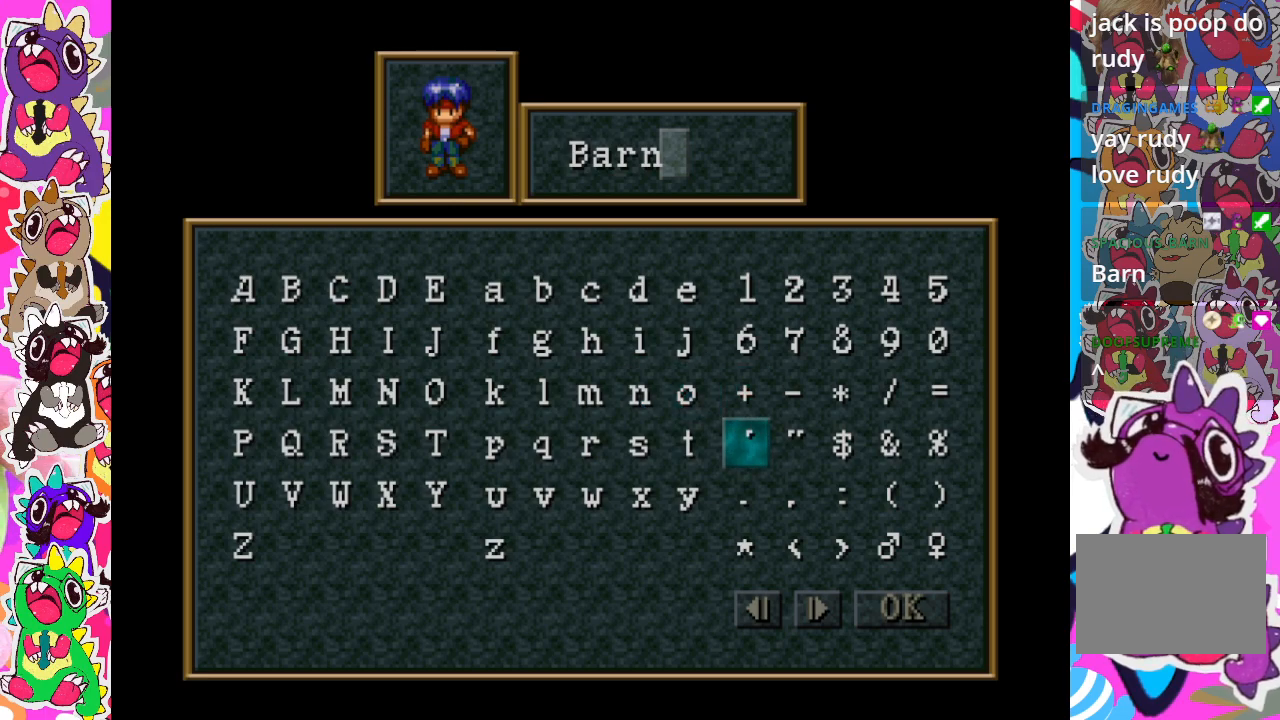
{"buttons": [], "left_stick": "center", "right_stick": "center", "events": [[67, "left_stick", "down"], [200, "left_stick", "center"], [350, "left_stick", "down"], [483, "left_stick", "center"]]}
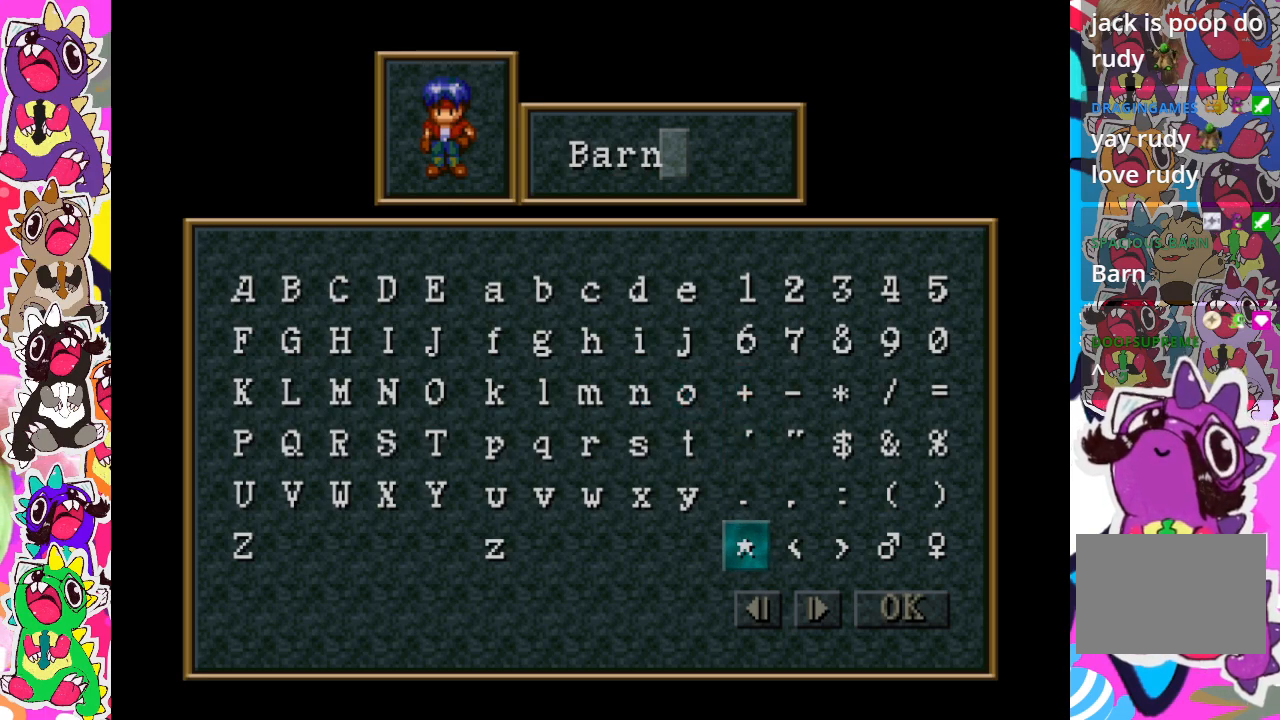
{"buttons": [], "left_stick": "right", "right_stick": "center", "events": [[133, "left_stick", "down"], [233, "left_stick", "center"], [450, "left_stick", "right"]]}
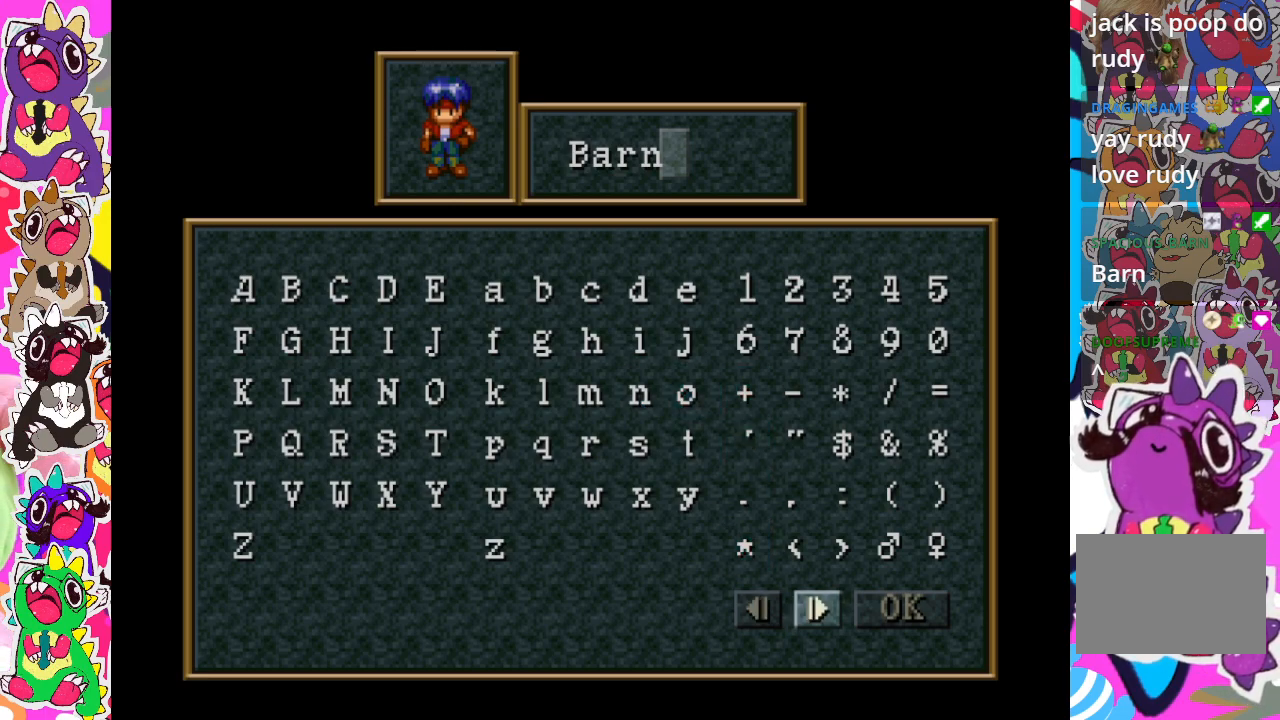
{"buttons": [], "left_stick": "center", "right_stick": "center", "events": [[100, "left_stick", "center"], [233, "left_stick", "right"], [333, "left_stick", "center"]]}
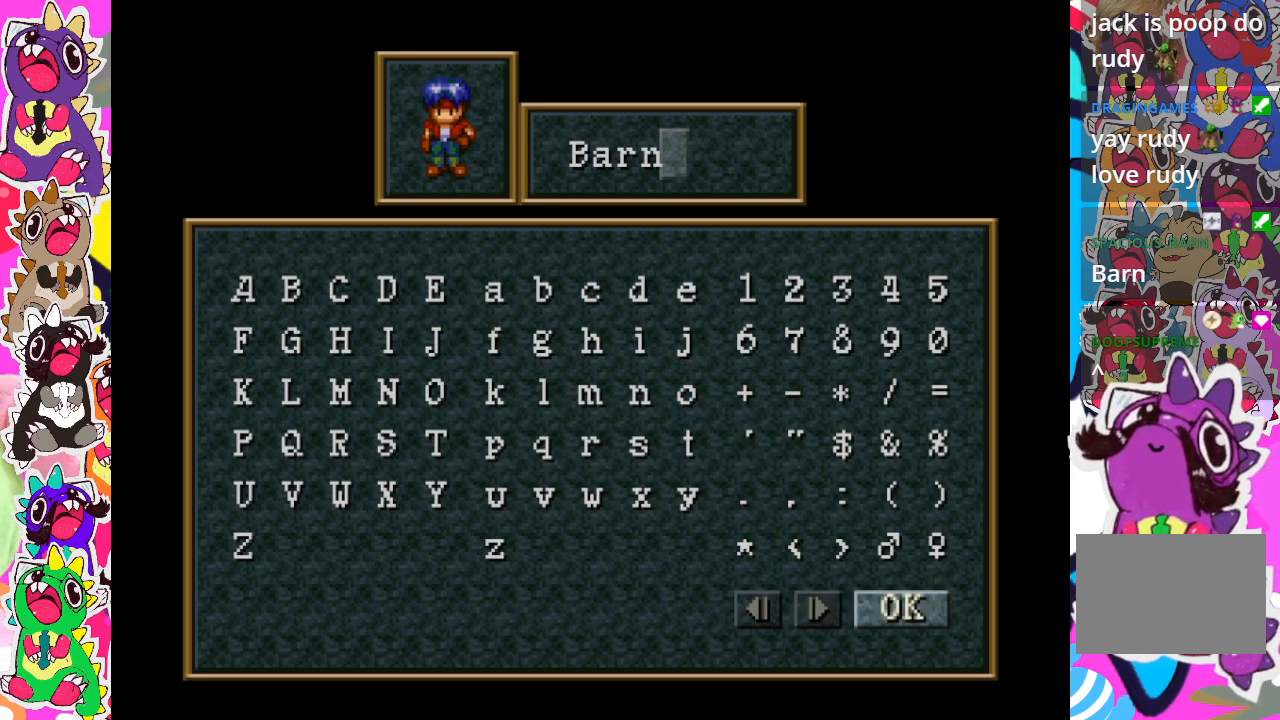
{"buttons": [], "left_stick": "center", "right_stick": "center", "events": [[133, "CROSS", "down"], [250, "CROSS", "up"]]}
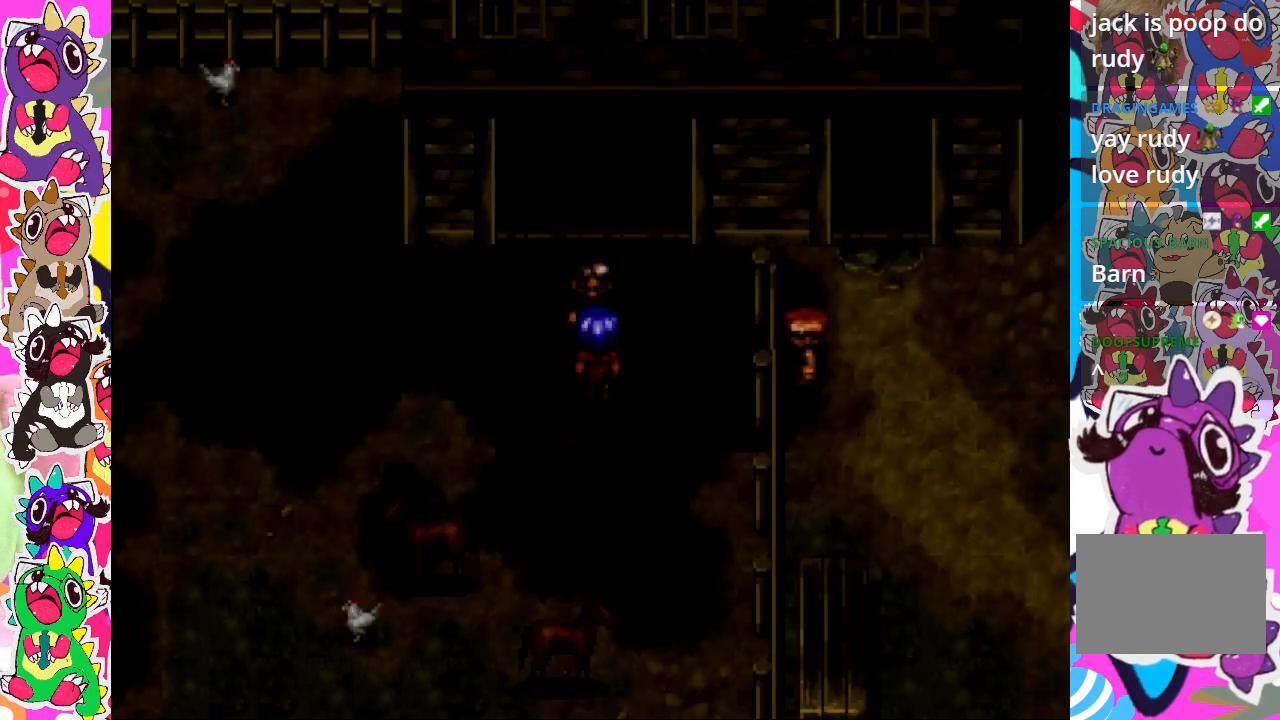
{"buttons": [], "left_stick": "center", "right_stick": "center", "events": []}
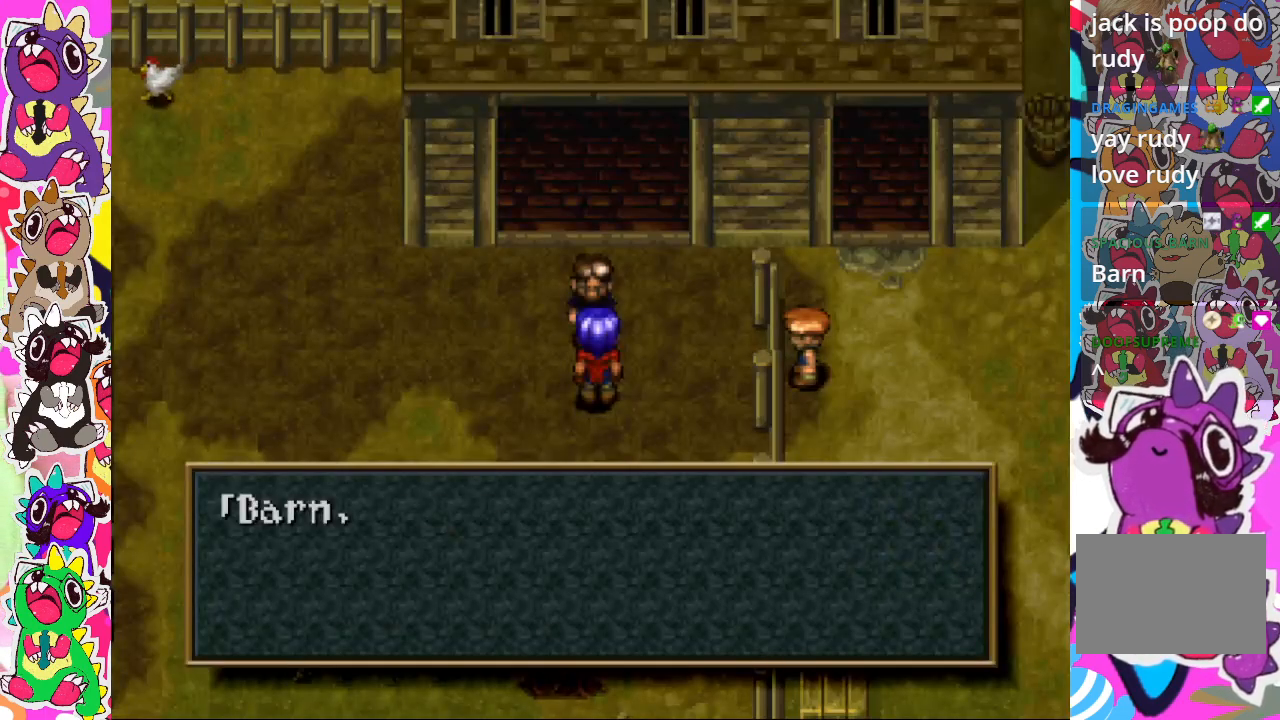
{"buttons": [], "left_stick": "center", "right_stick": "center", "events": []}
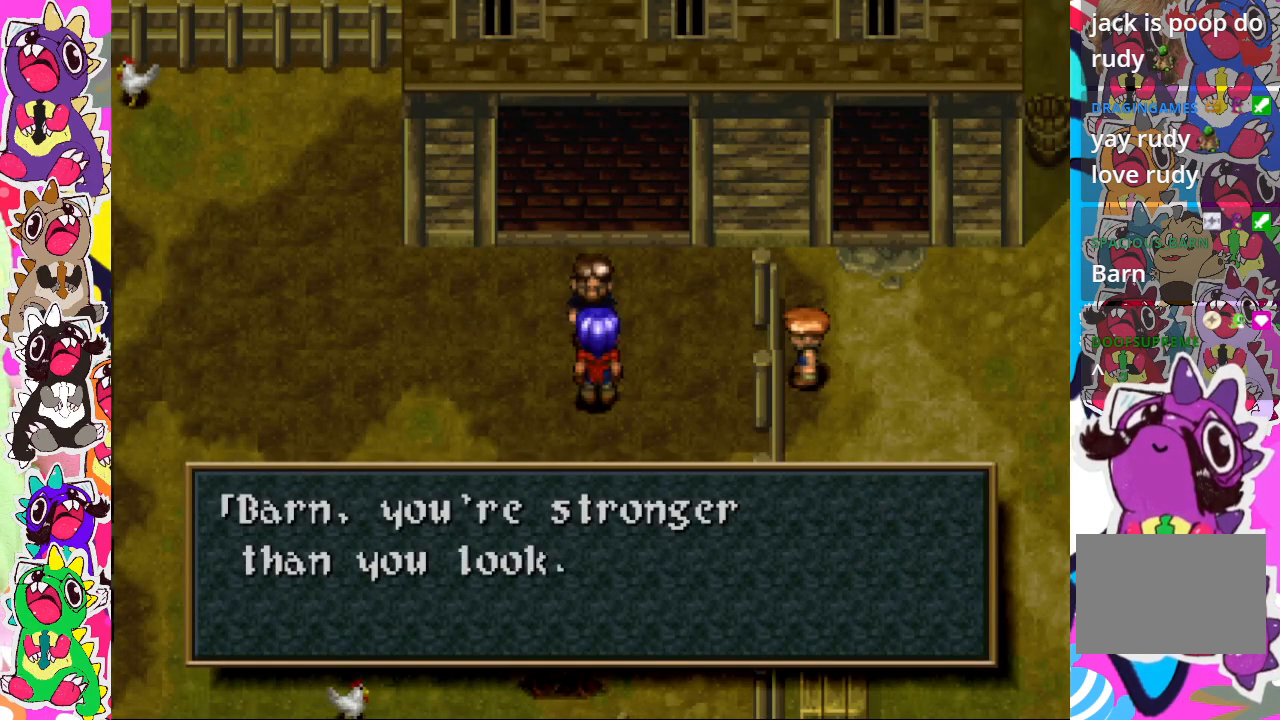
{"buttons": [], "left_stick": "center", "right_stick": "center", "events": []}
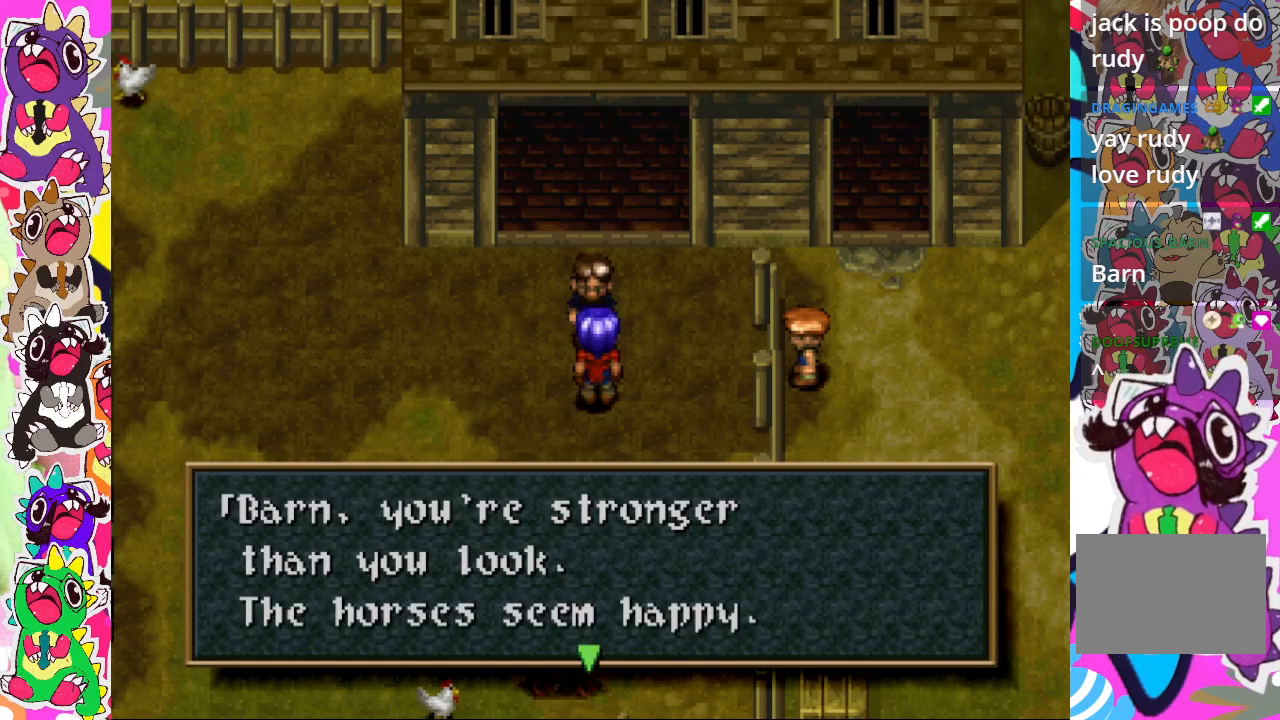
{"buttons": [], "left_stick": "center", "right_stick": "center", "events": []}
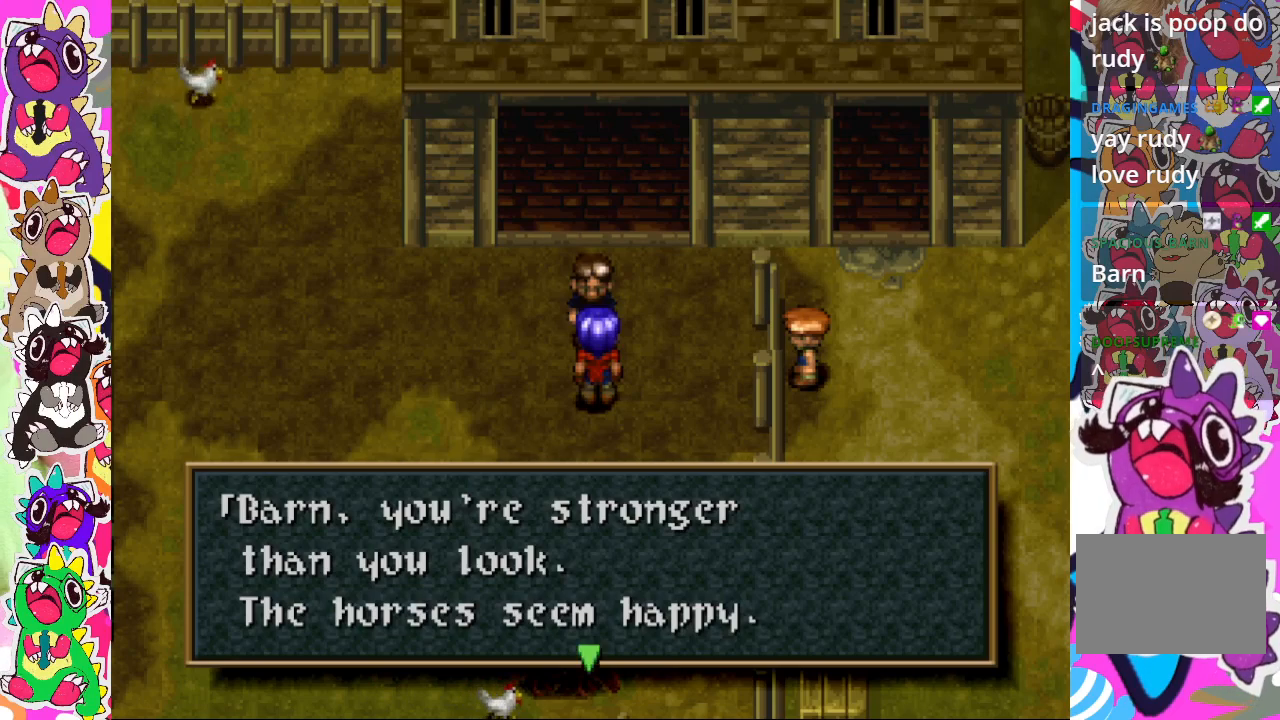
{"buttons": [], "left_stick": "center", "right_stick": "center", "events": []}
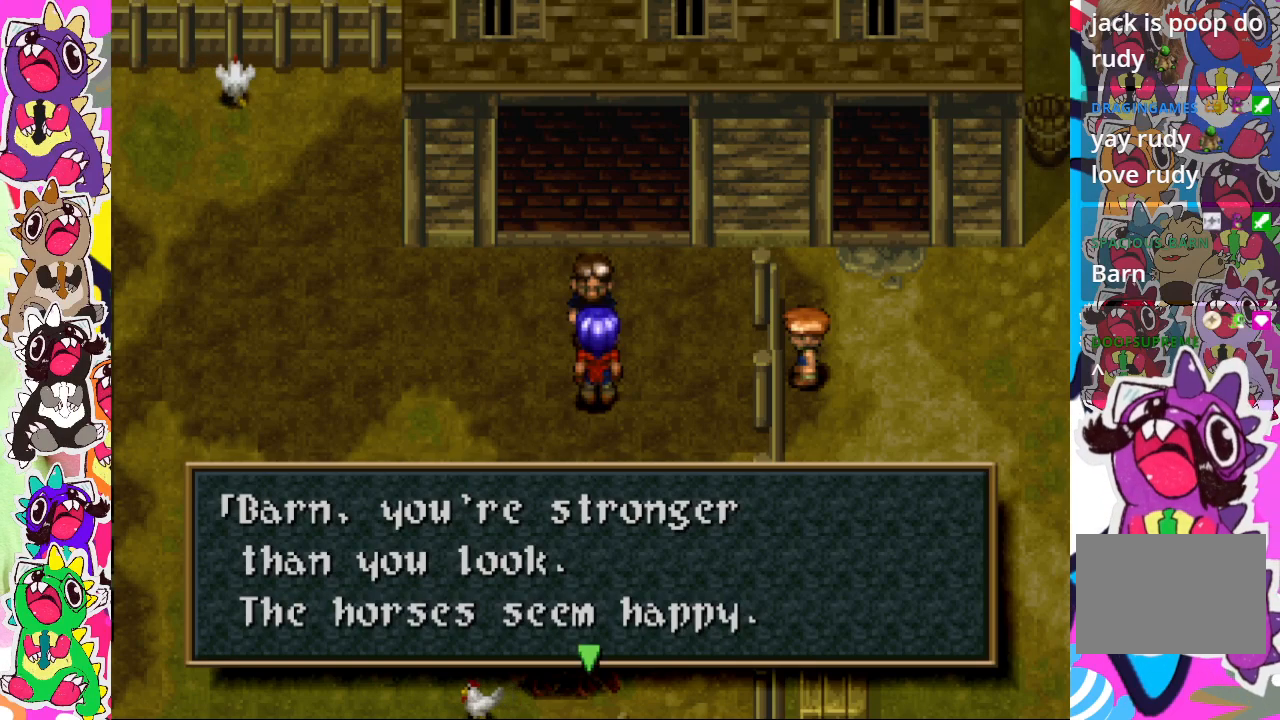
{"buttons": [], "left_stick": "center", "right_stick": "center", "events": []}
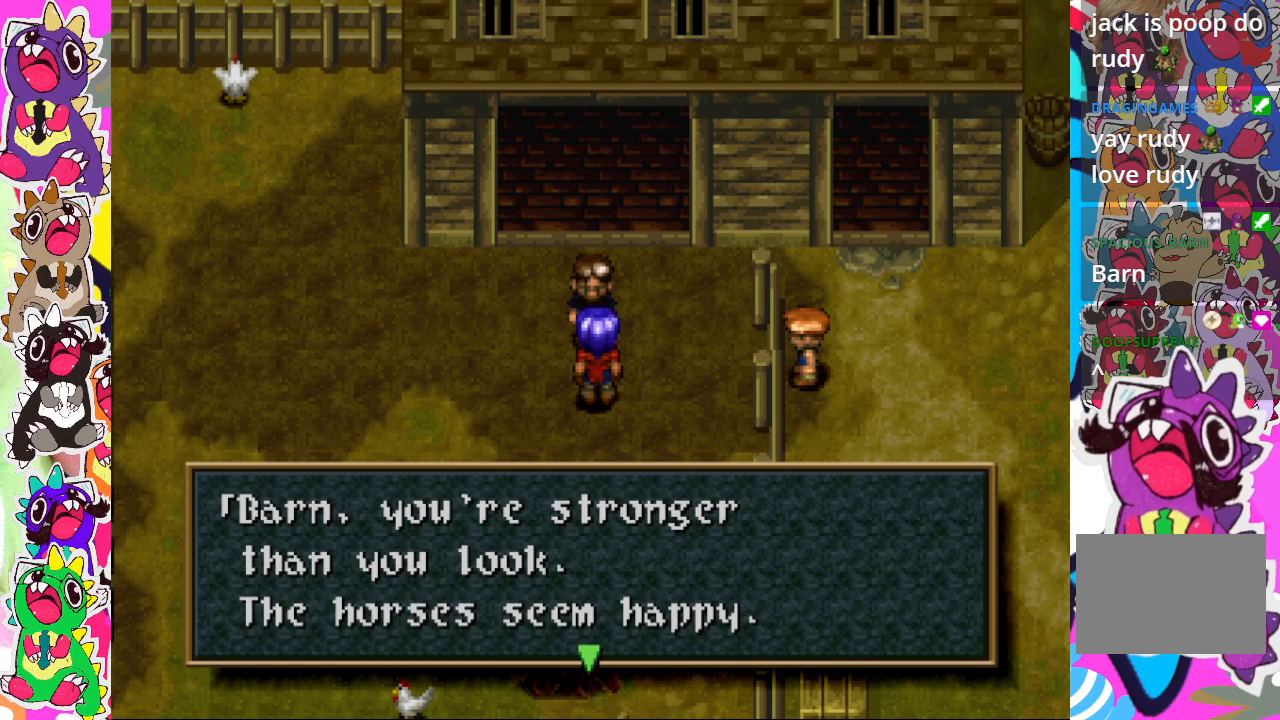
{"buttons": [], "left_stick": "center", "right_stick": "center", "events": []}
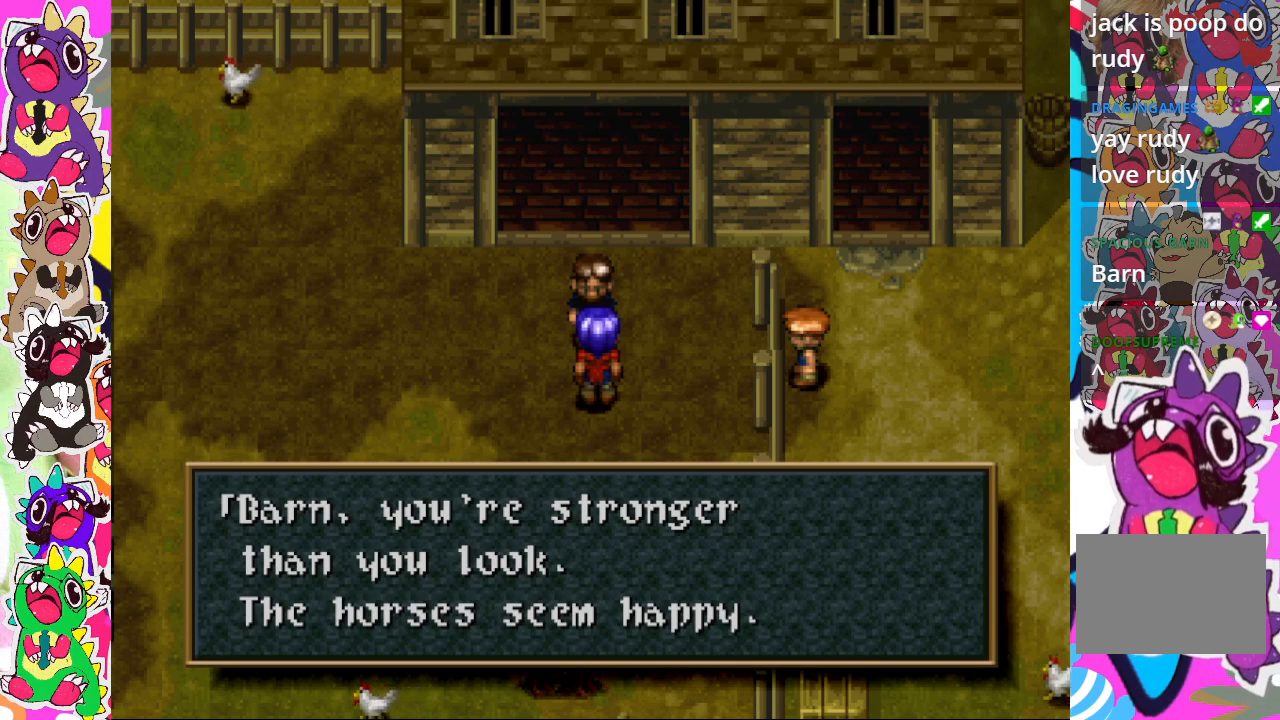
{"buttons": ["CROSS"], "left_stick": "center", "right_stick": "center", "events": [[467, "CROSS", "down"]]}
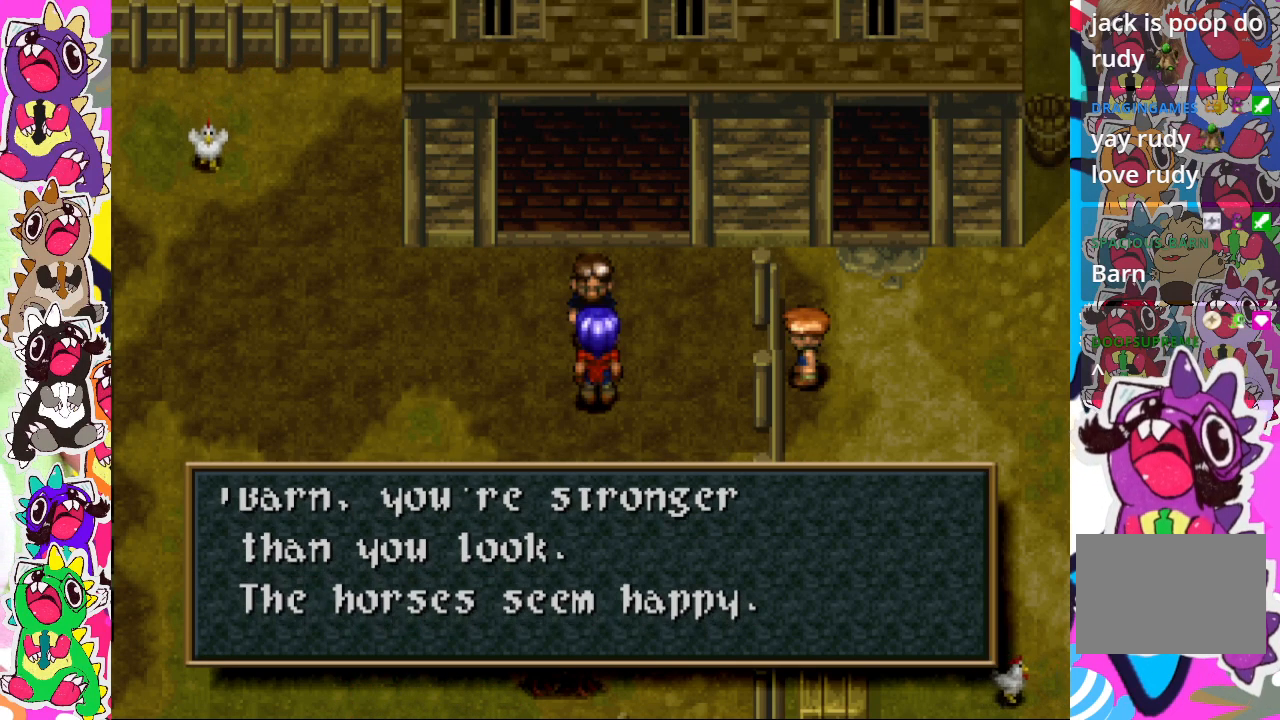
{"buttons": [], "left_stick": "center", "right_stick": "center", "events": [[133, "CROSS", "up"]]}
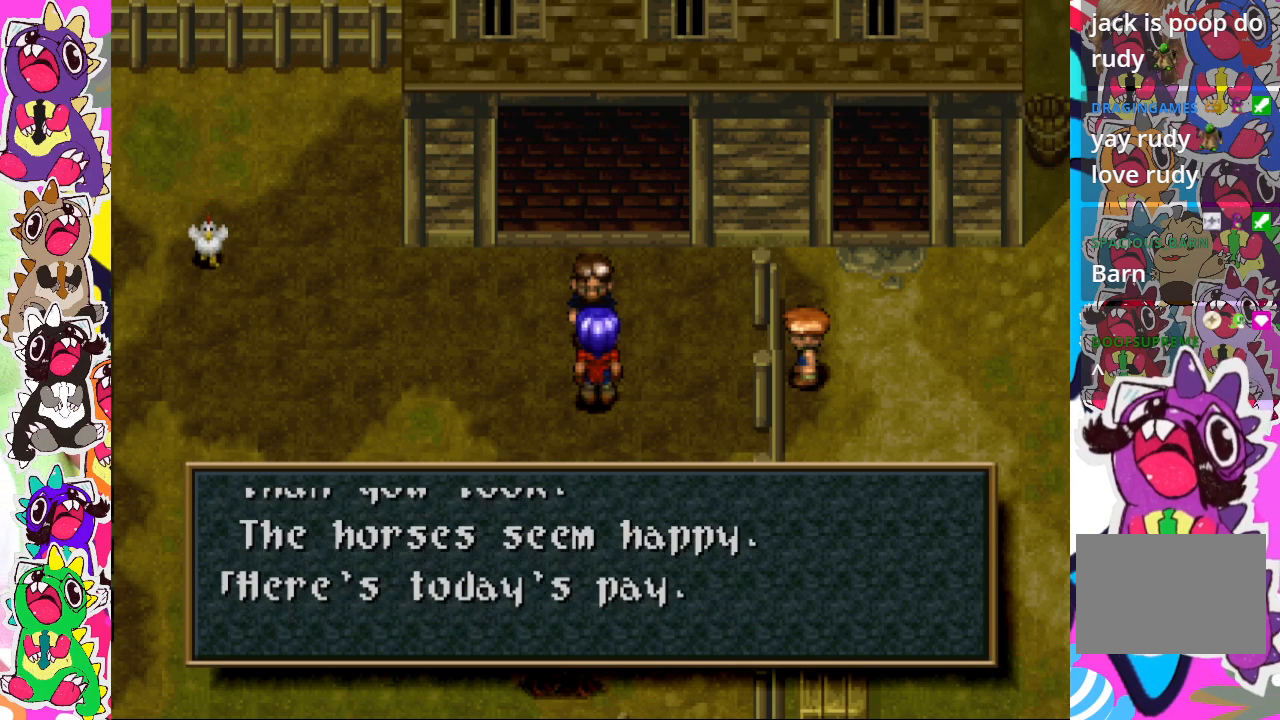
{"buttons": [], "left_stick": "center", "right_stick": "center", "events": []}
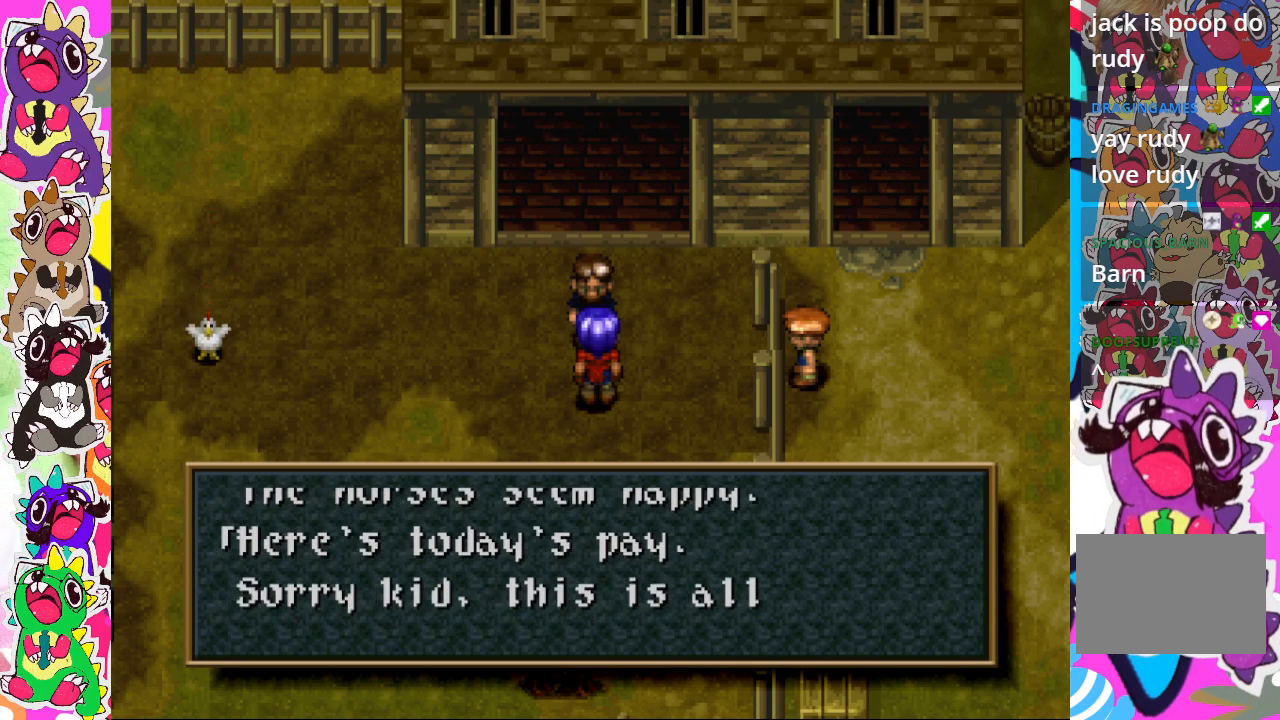
{"buttons": [], "left_stick": "center", "right_stick": "center", "events": []}
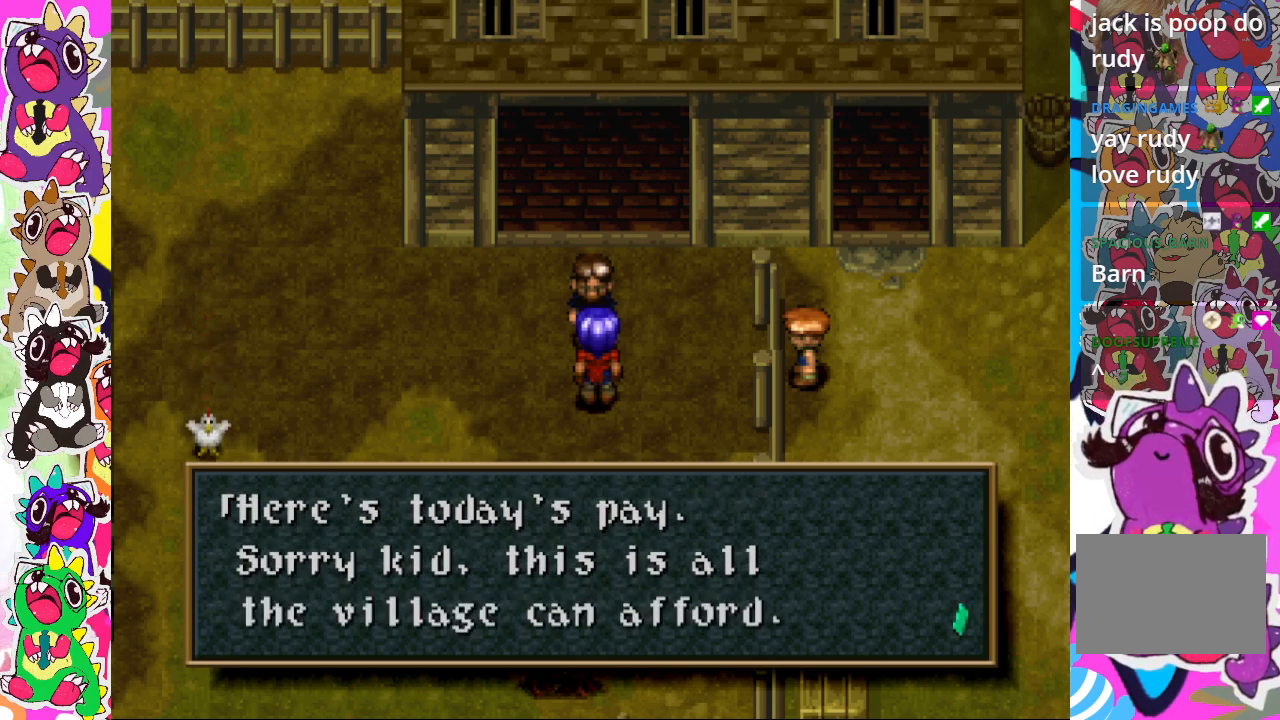
{"buttons": [], "left_stick": "center", "right_stick": "center", "events": []}
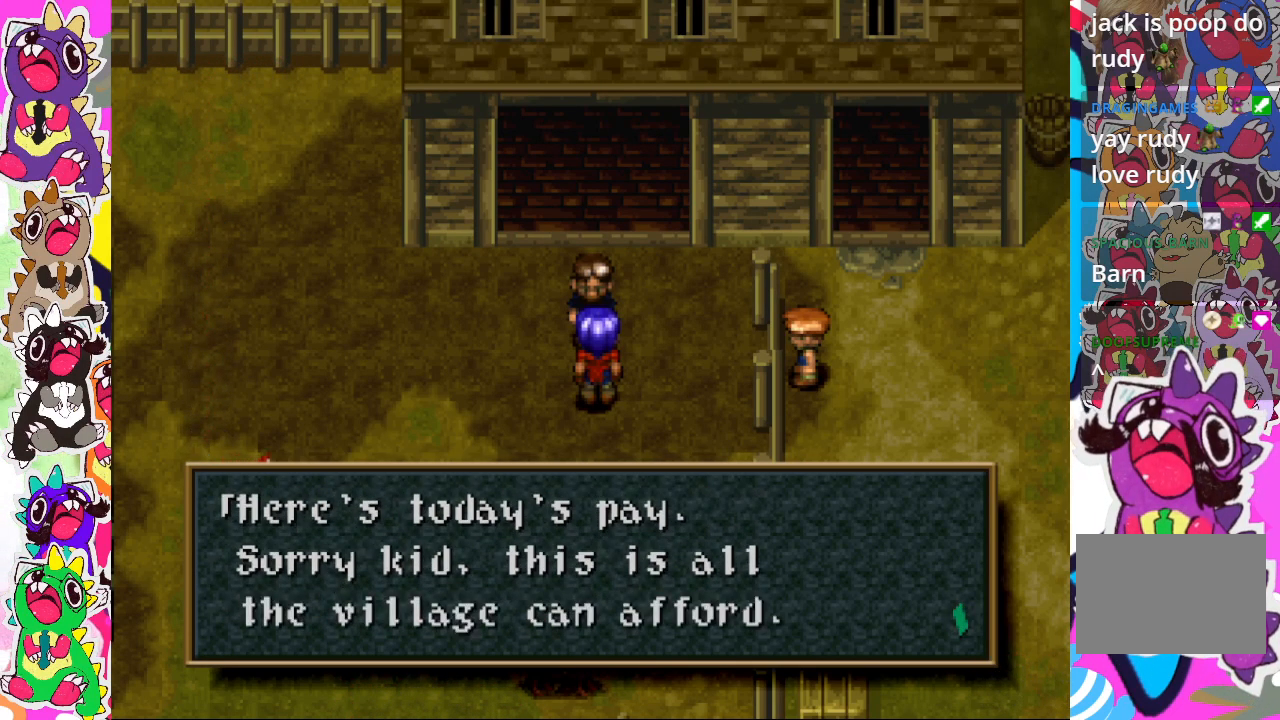
{"buttons": [], "left_stick": "center", "right_stick": "center", "events": []}
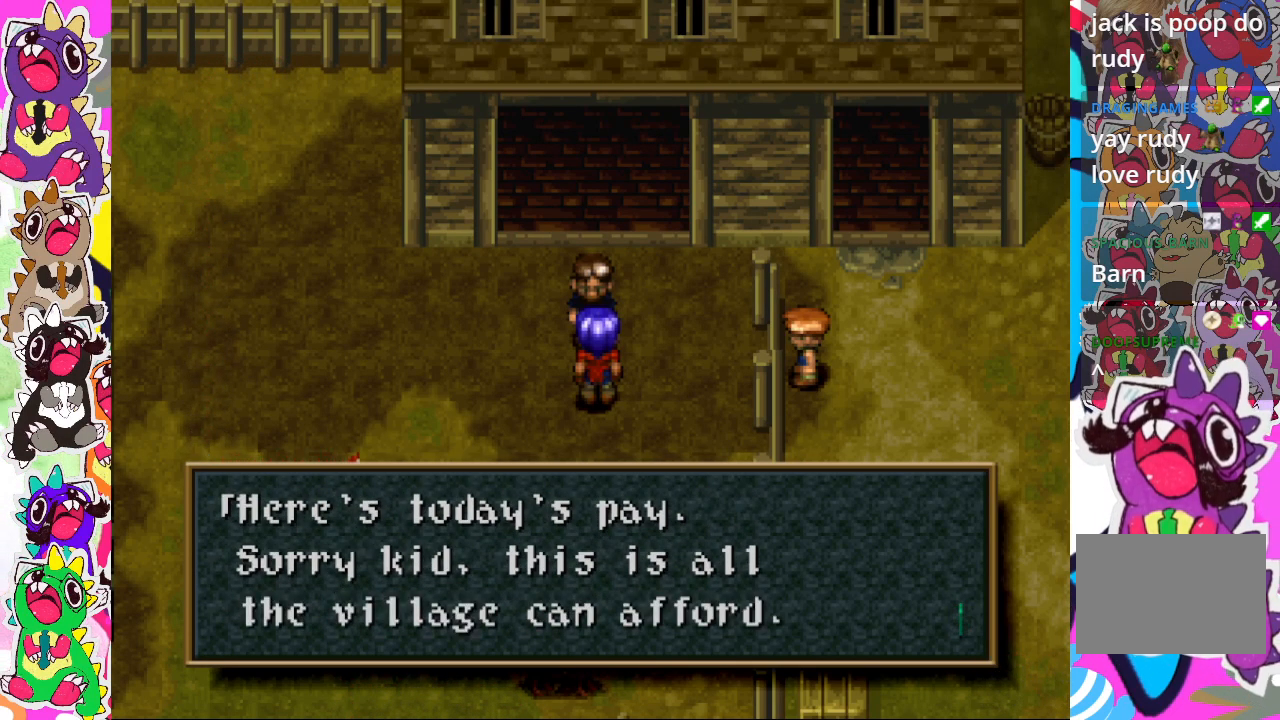
{"buttons": [], "left_stick": "center", "right_stick": "center", "events": []}
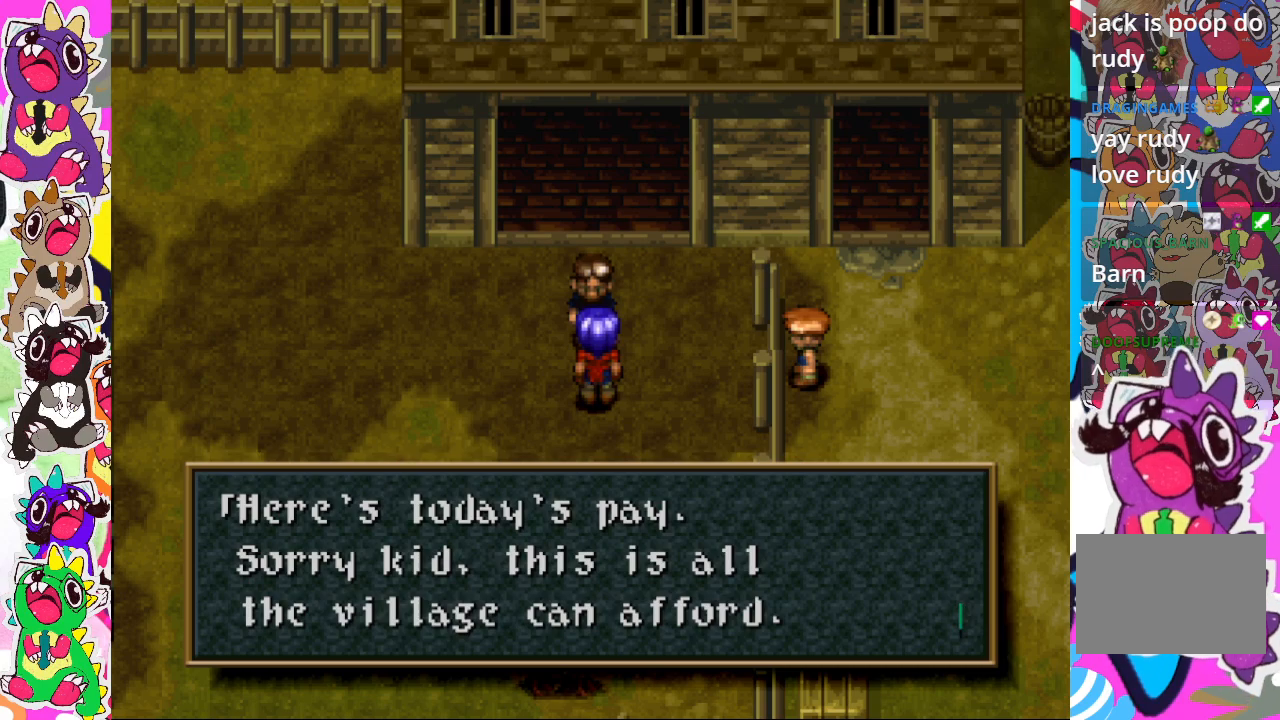
{"buttons": [], "left_stick": "center", "right_stick": "center", "events": []}
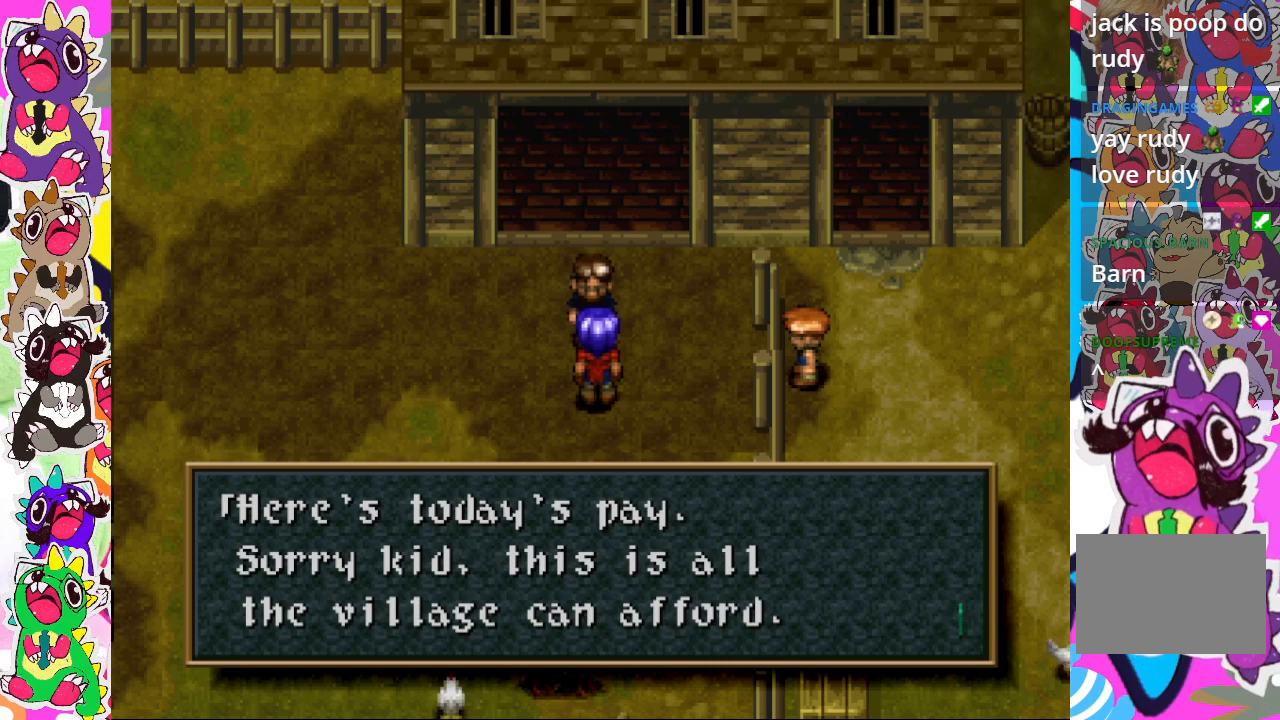
{"buttons": ["CROSS"], "left_stick": "center", "right_stick": "center", "events": [[467, "CROSS", "down"]]}
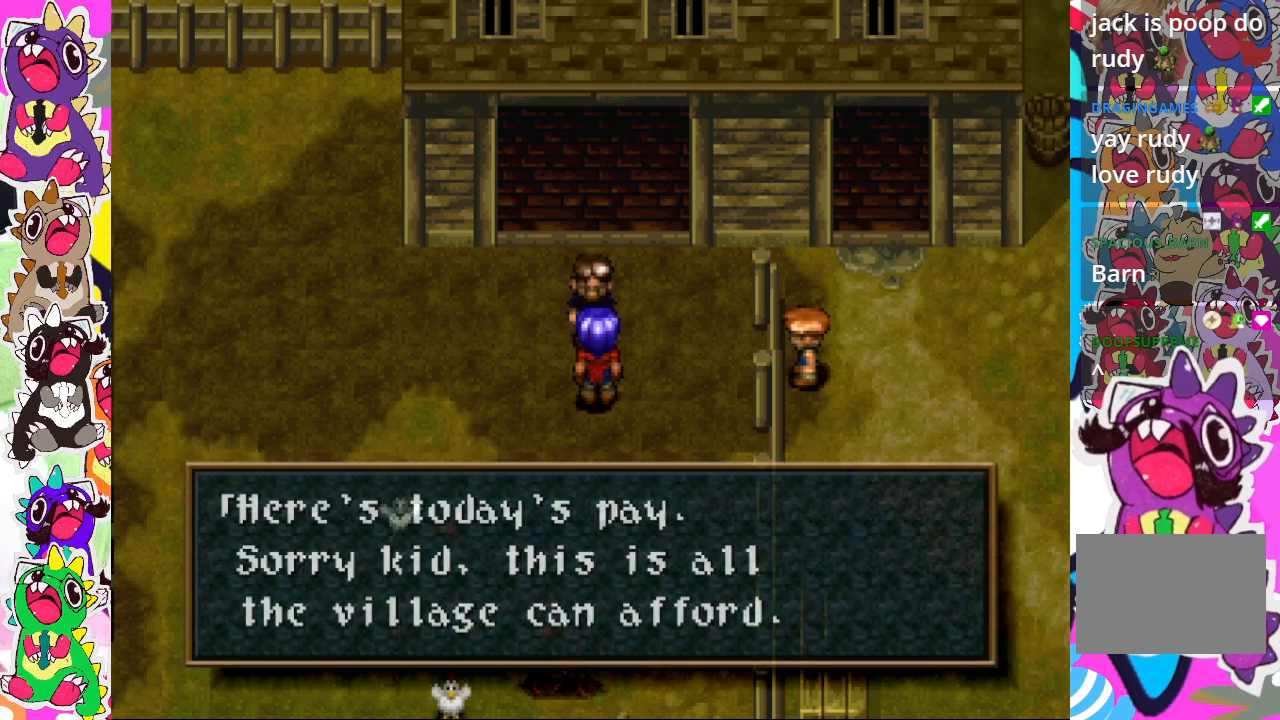
{"buttons": [], "left_stick": "center", "right_stick": "center", "events": [[117, "CROSS", "up"]]}
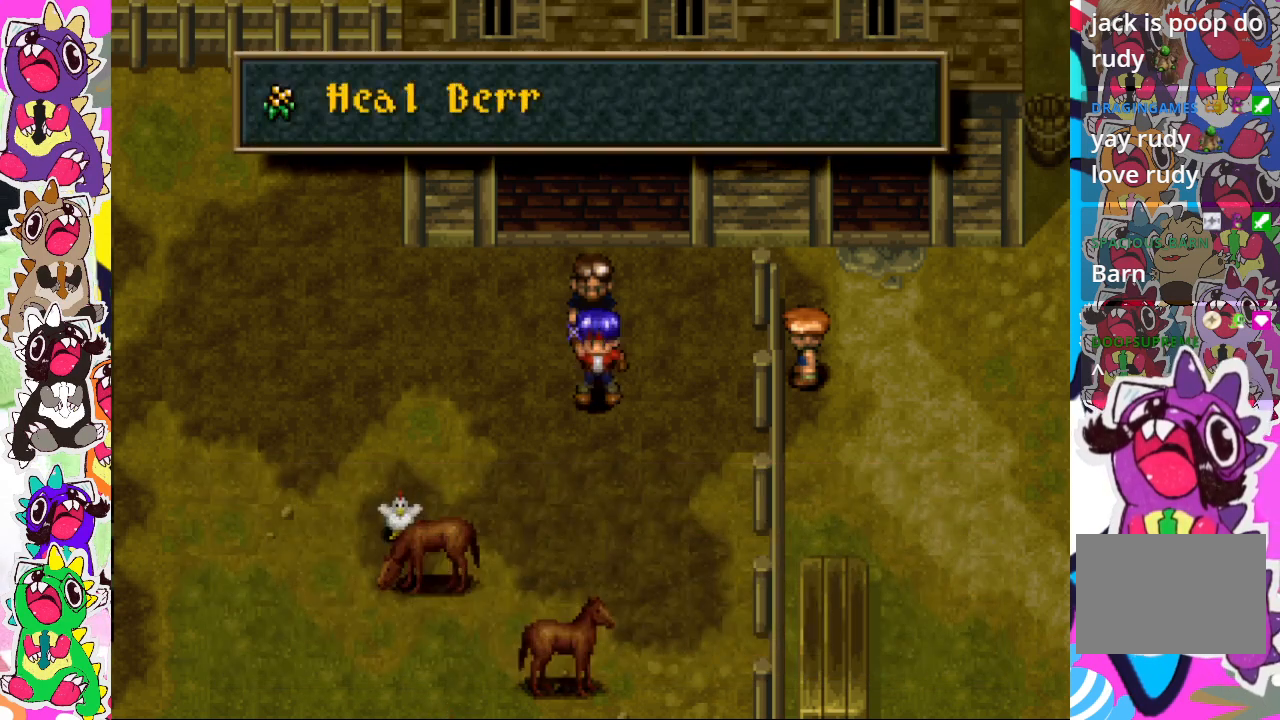
{"buttons": [], "left_stick": "center", "right_stick": "center", "events": []}
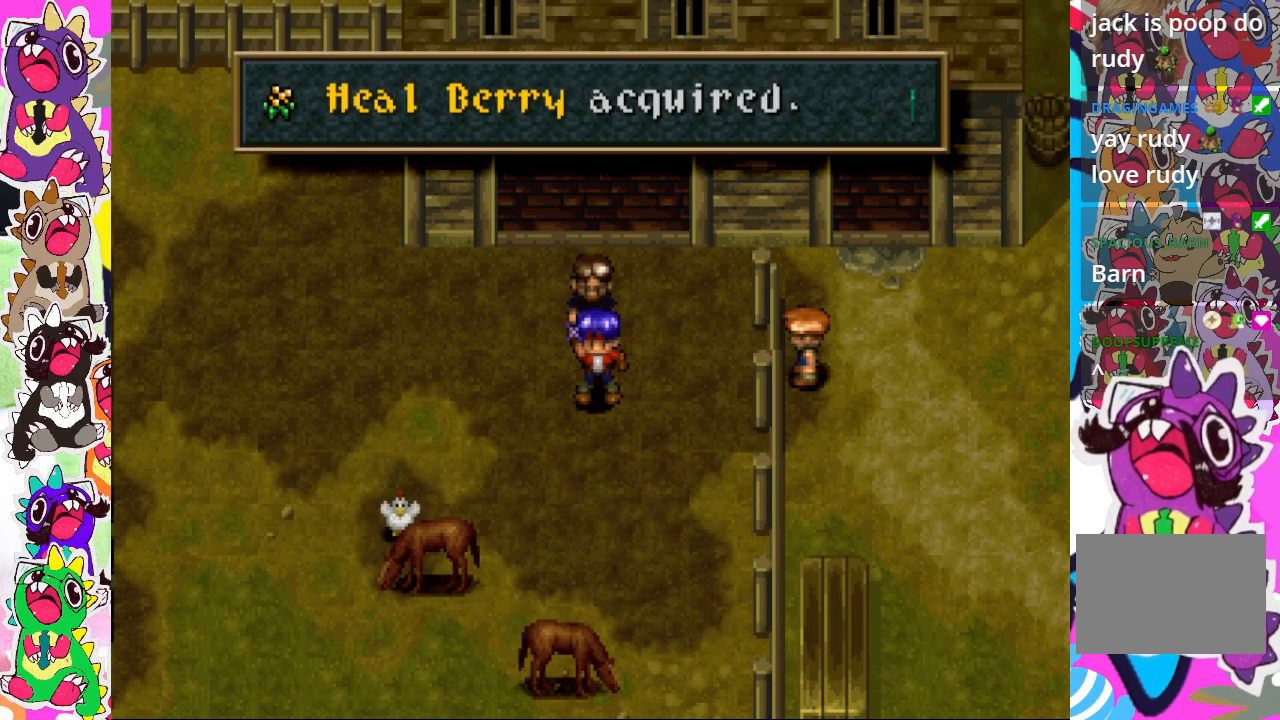
{"buttons": [], "left_stick": "center", "right_stick": "center", "events": [[317, "CROSS", "down"], [450, "CROSS", "up"]]}
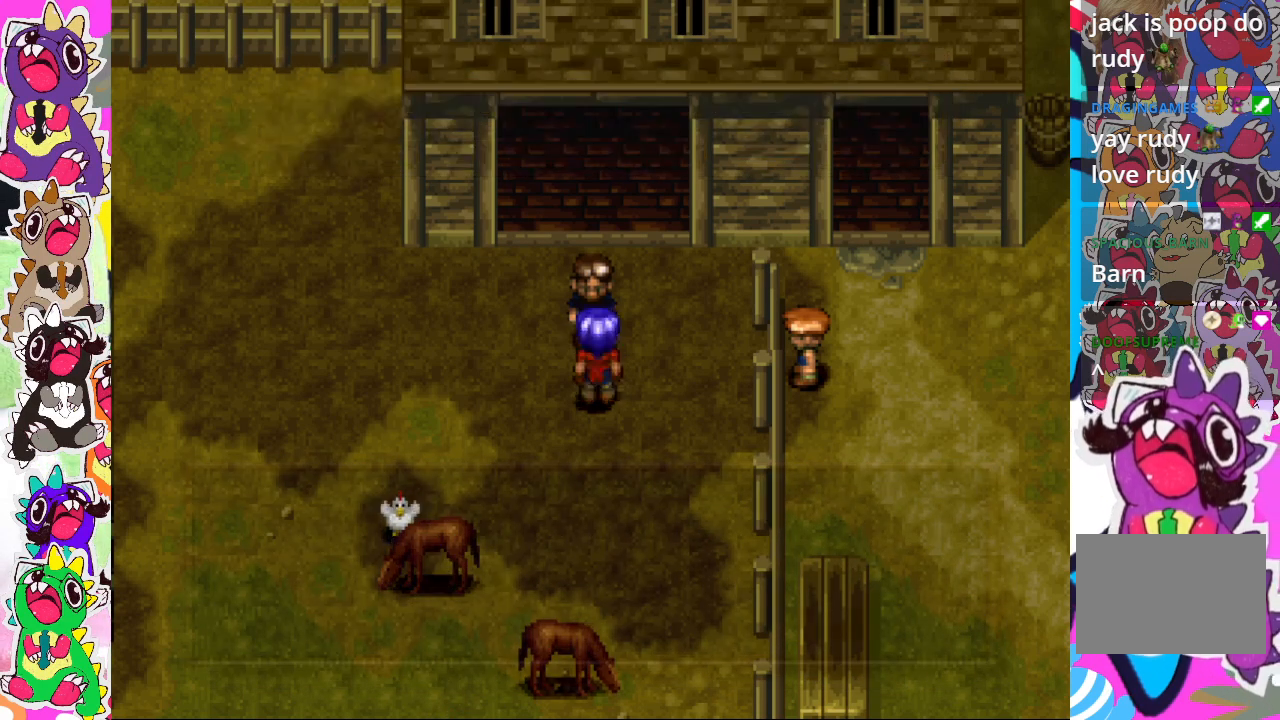
{"buttons": [], "left_stick": "center", "right_stick": "center", "events": []}
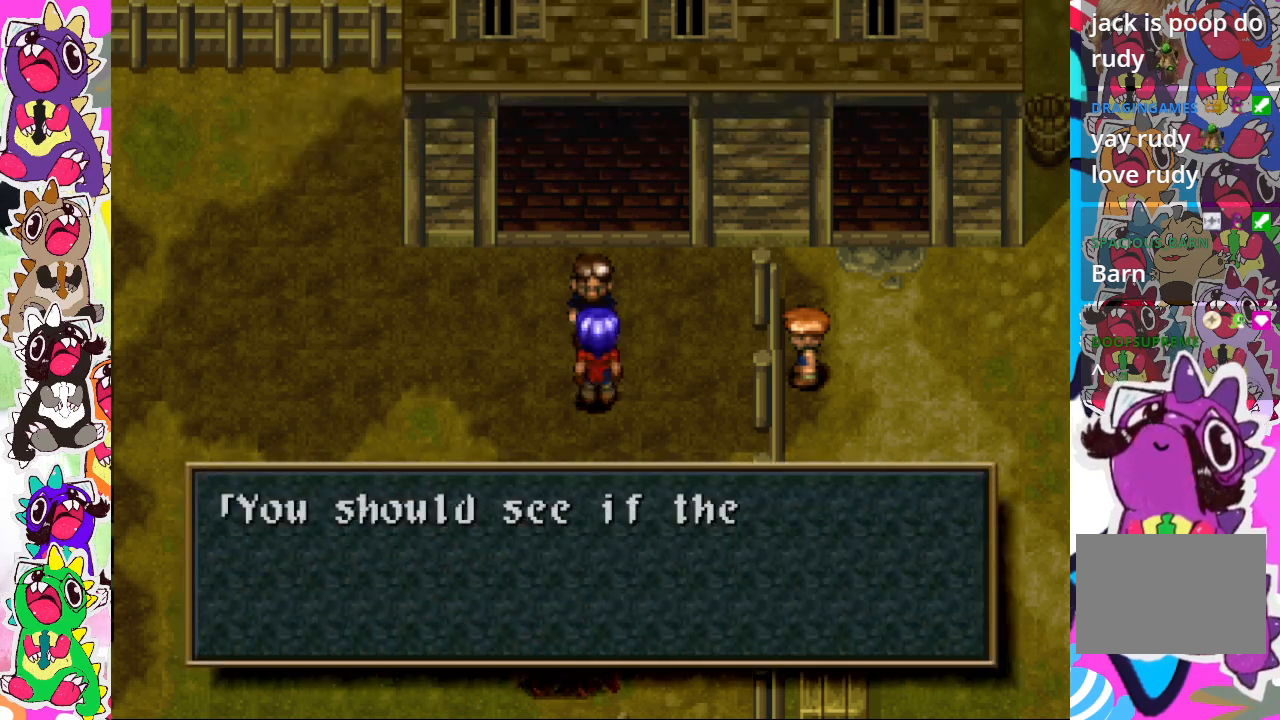
{"buttons": [], "left_stick": "center", "right_stick": "center", "events": []}